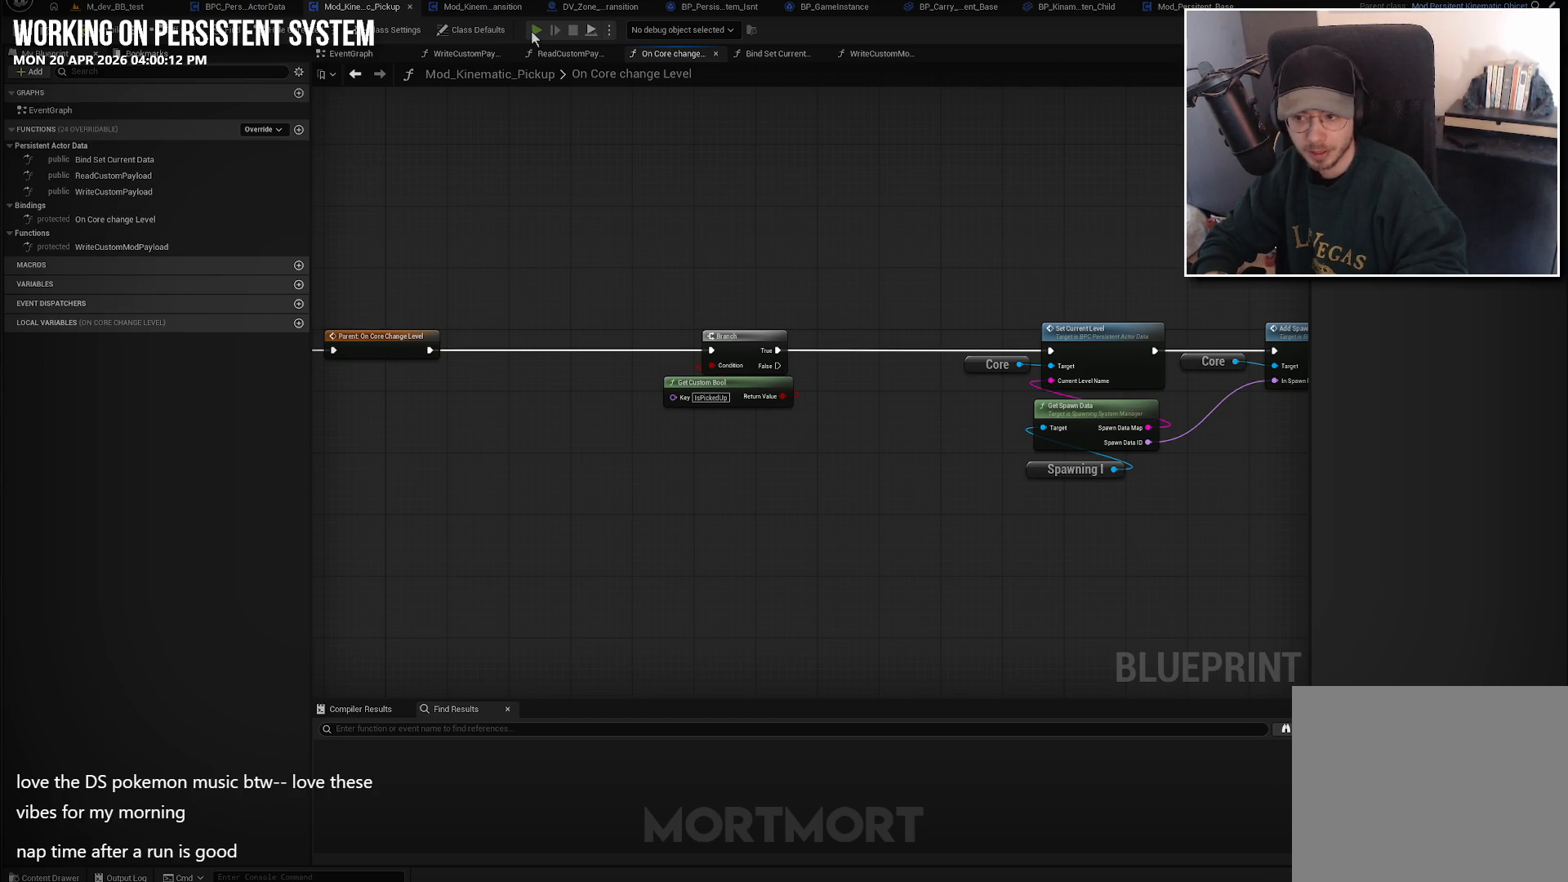
Gameplay with a controller (Xbox layout); each line is a JSON object with the inputs held at the frame after it. "events" lists button and stick changes between this image and that frame as [ms after this image, input, new state], when the widget could be followed in between.
{"buttons": [], "left_stick": "center", "right_stick": "center", "events": [[217, "right_stick", "right"], [483, "right_stick", "center"]]}
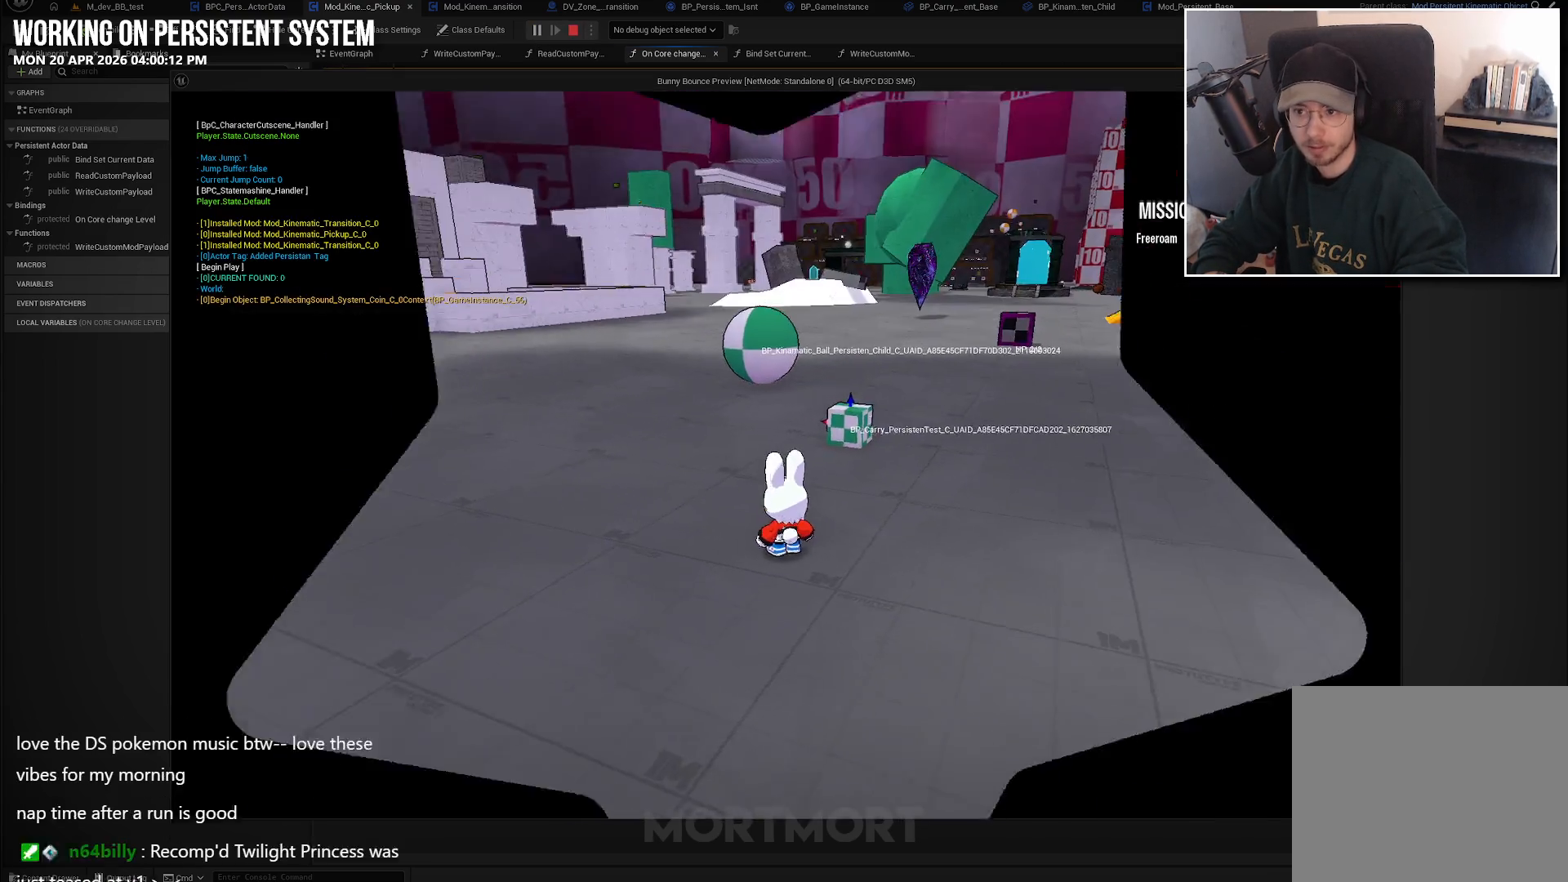
{"buttons": [], "left_stick": "up", "right_stick": "center", "events": [[100, "left_stick", "up-right"], [200, "left_stick", "up"]]}
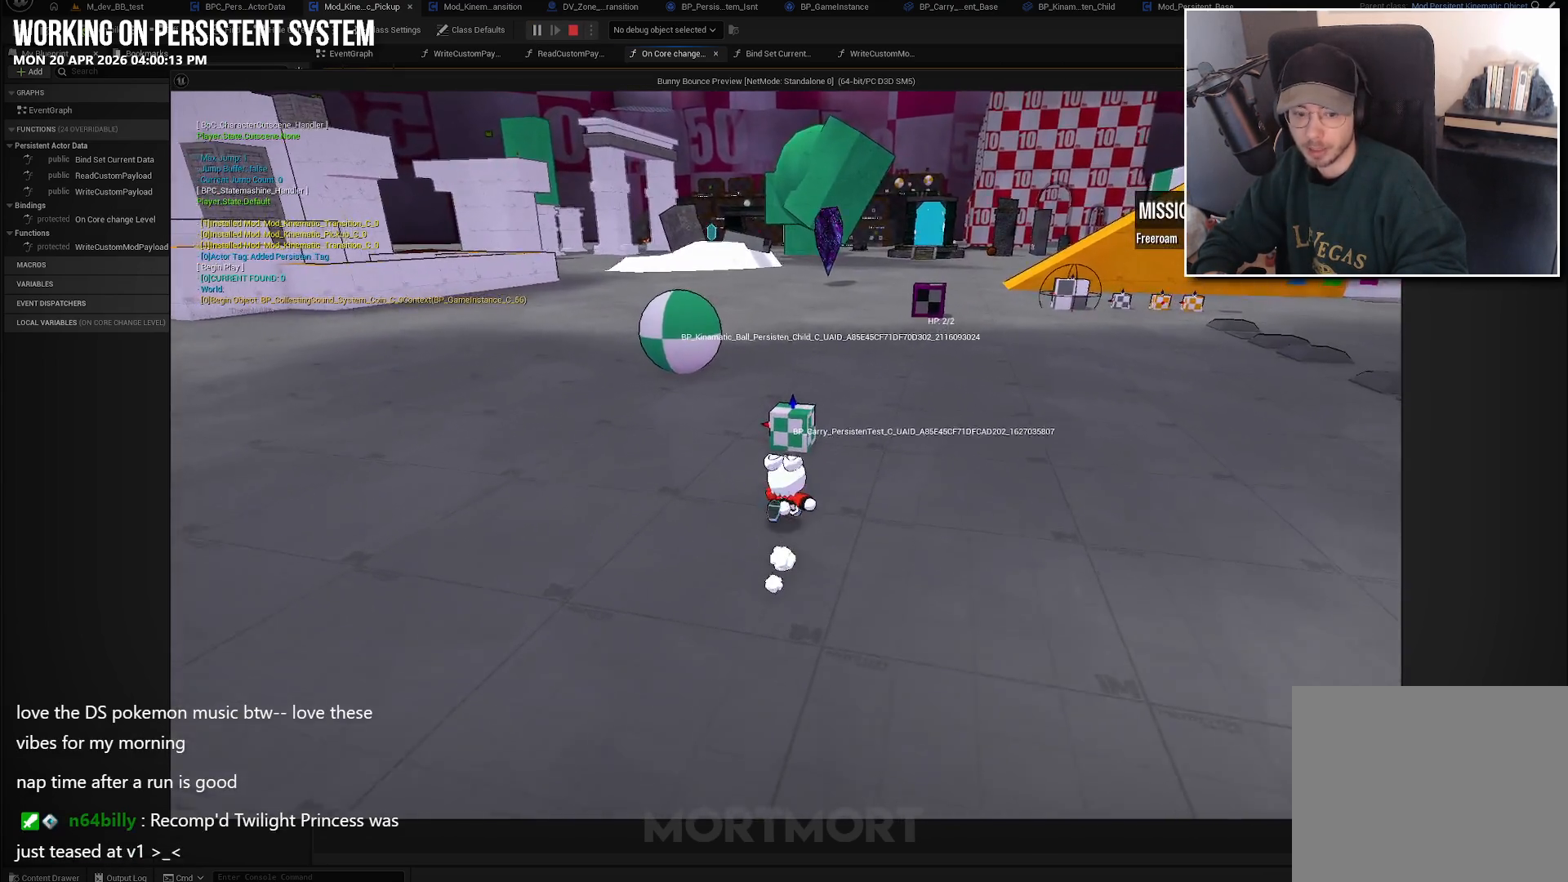
{"buttons": [], "left_stick": "center", "right_stick": "center", "events": [[17, "right_stick", "left"], [383, "left_stick", "center"], [417, "right_stick", "center"]]}
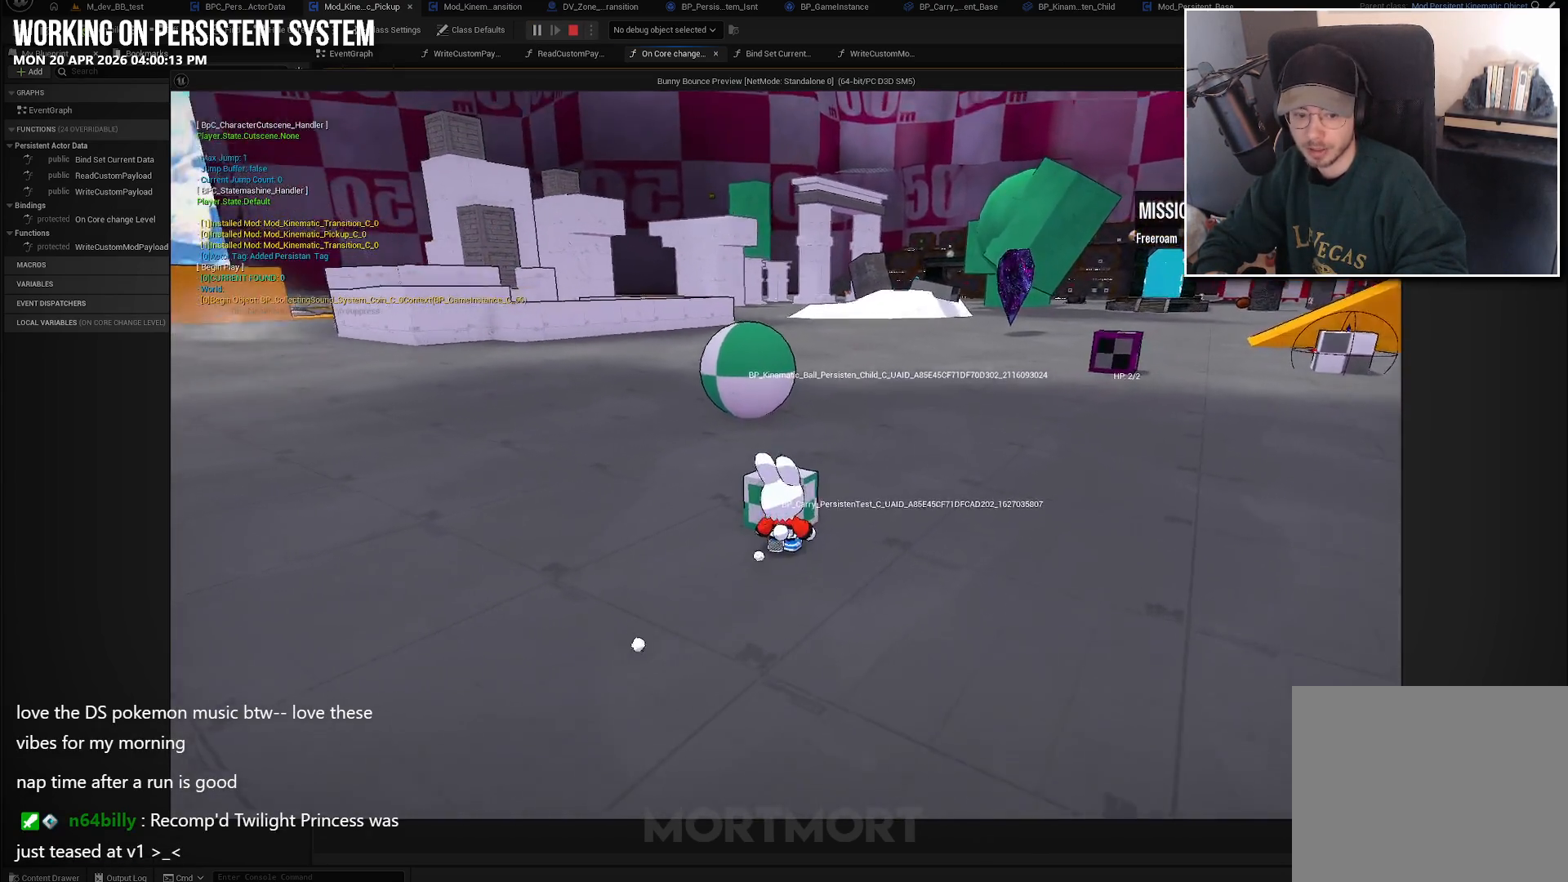
{"buttons": [], "left_stick": "center", "right_stick": "center", "events": [[217, "left_stick", "up"], [350, "Y", "down"], [450, "Y", "up"], [450, "left_stick", "center"]]}
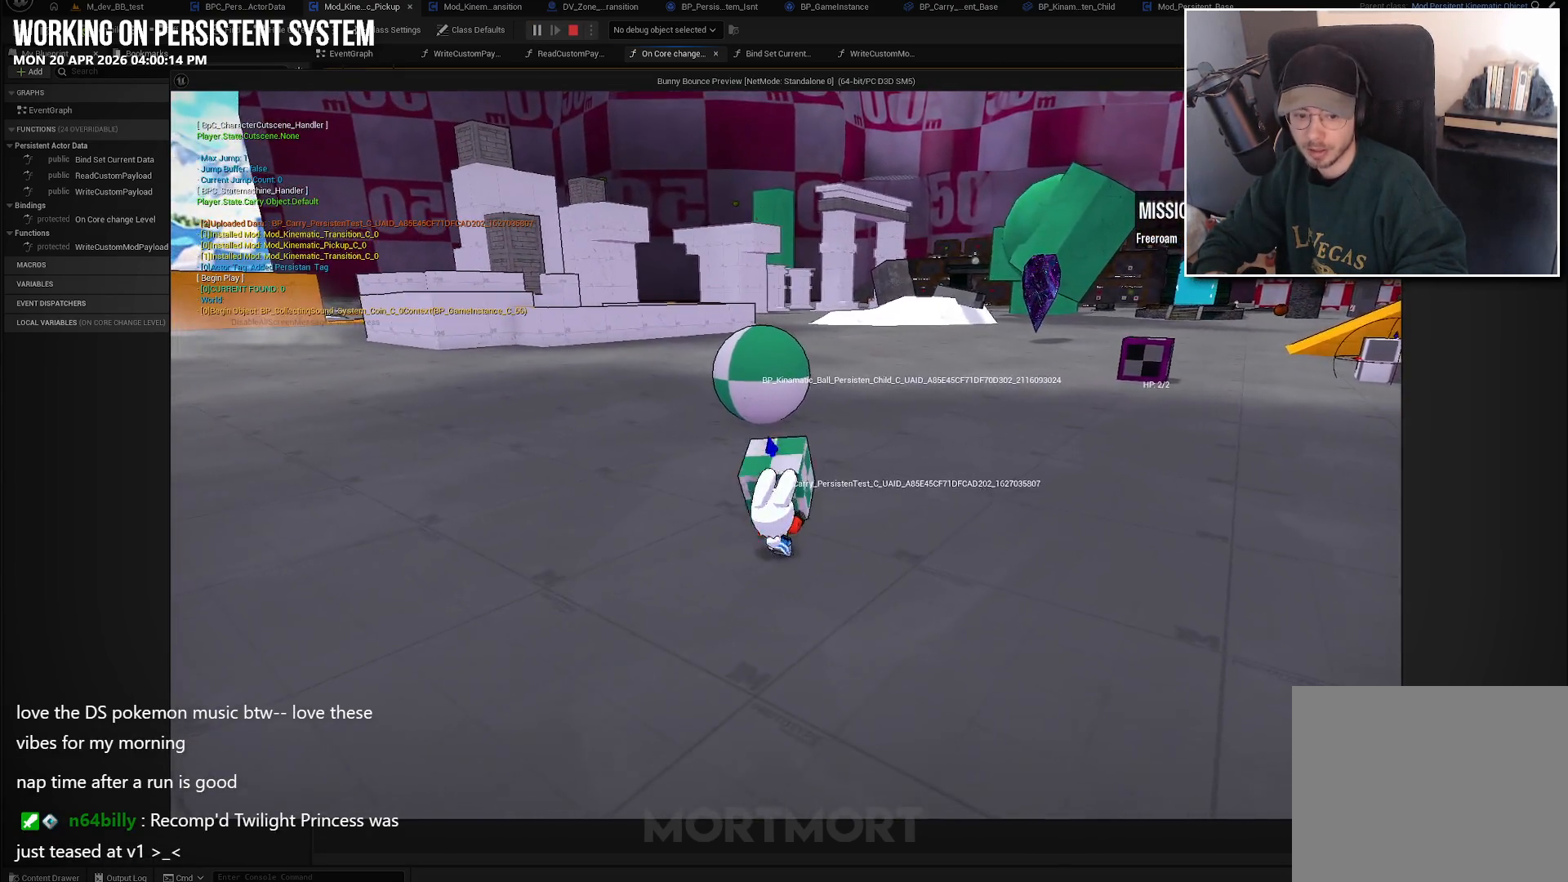
{"buttons": [], "left_stick": "up-left", "right_stick": "left", "events": [[117, "right_stick", "left"], [250, "left_stick", "up-left"]]}
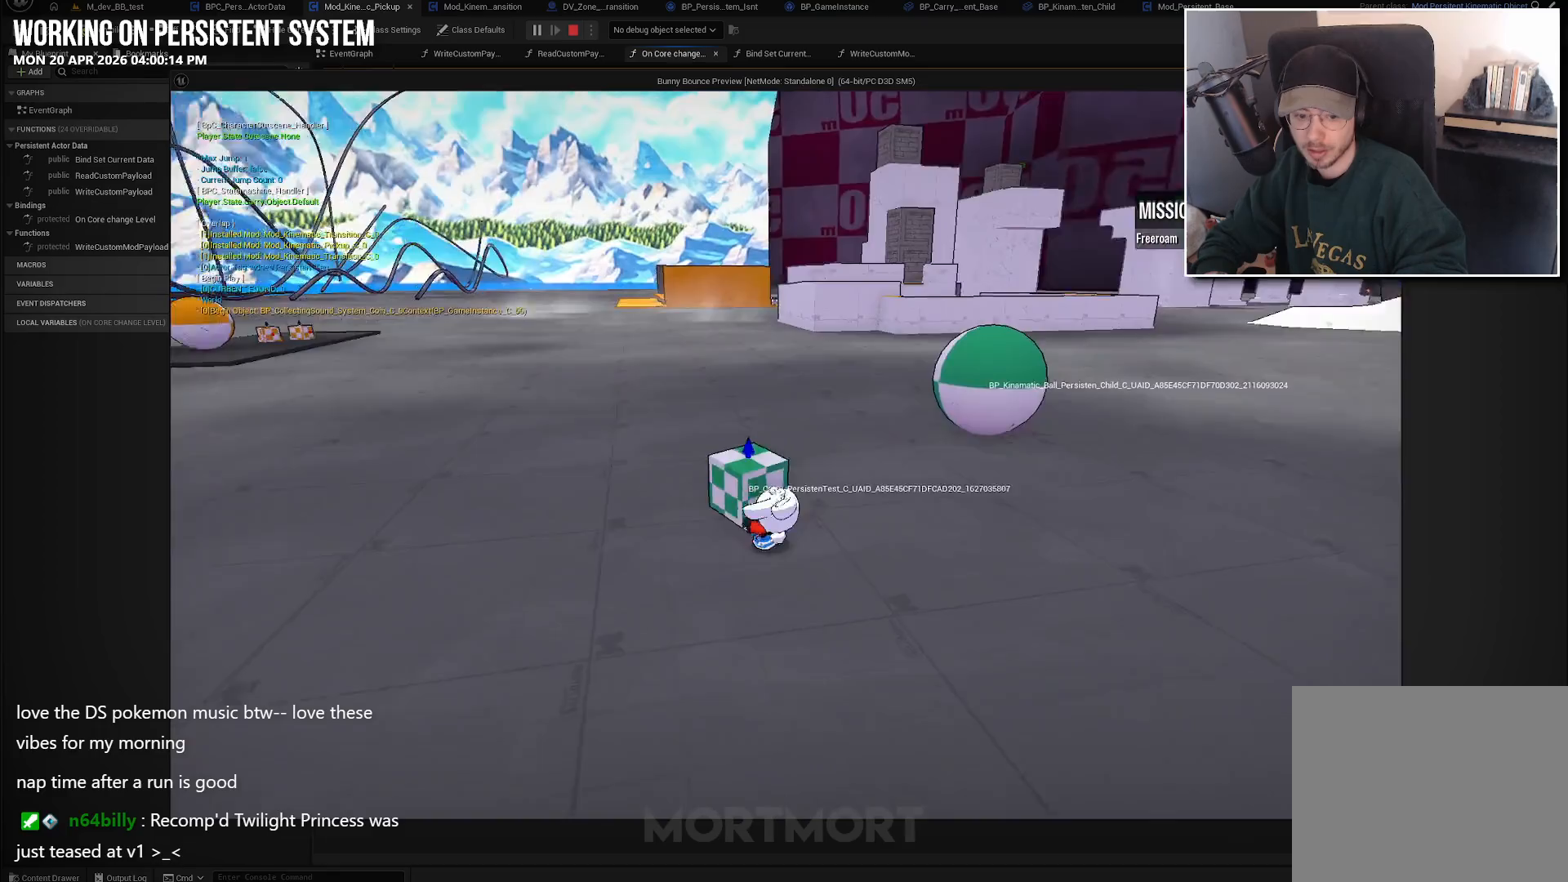
{"buttons": [], "left_stick": "up", "right_stick": "center", "events": [[117, "left_stick", "up"], [450, "right_stick", "center"]]}
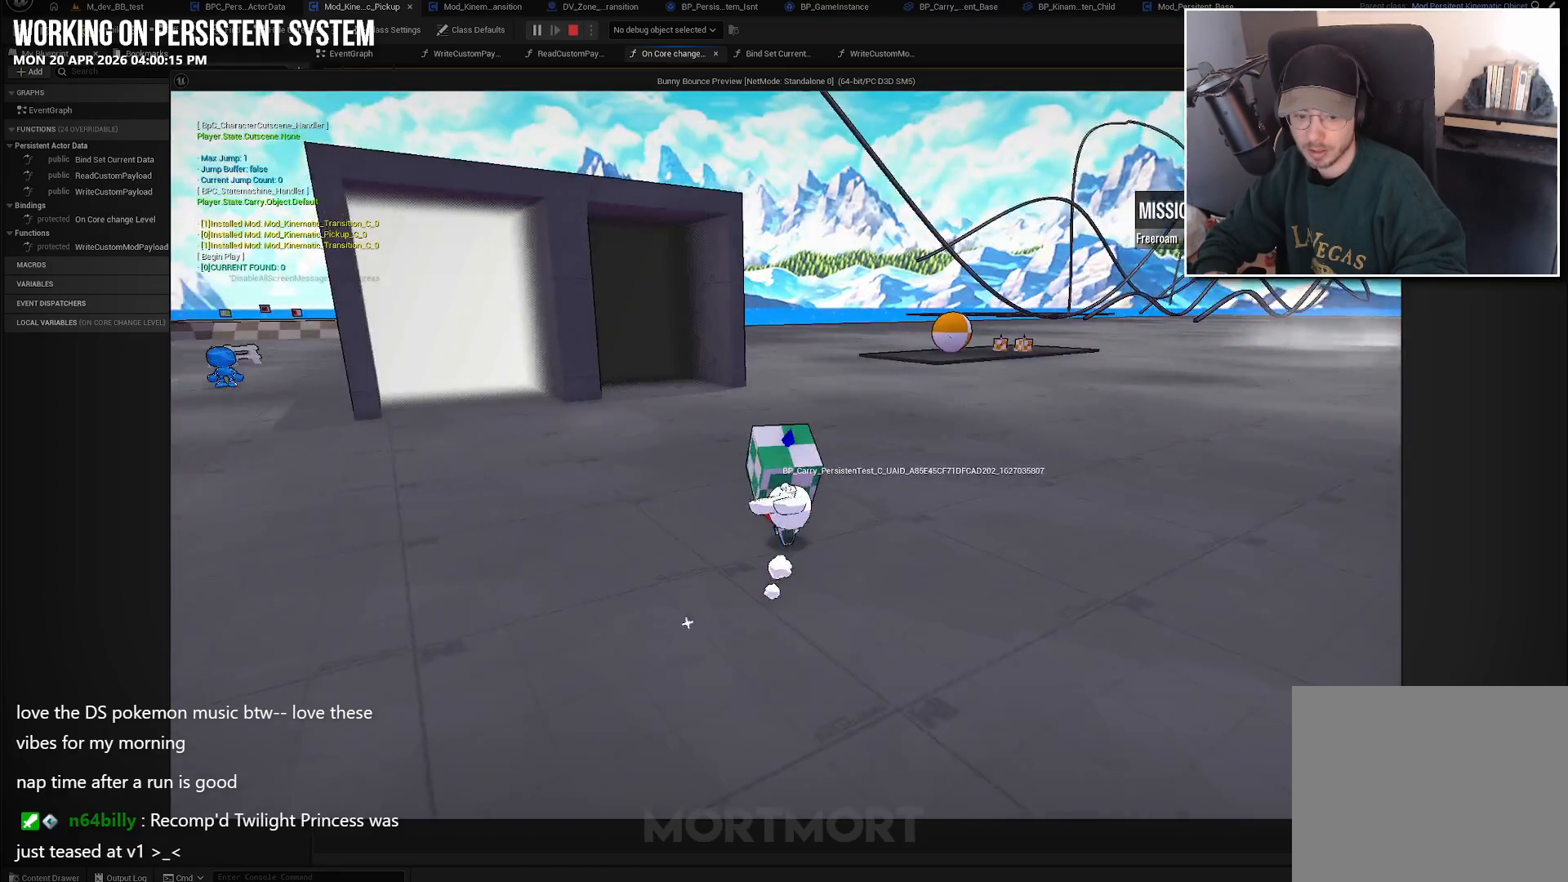
{"buttons": [], "left_stick": "up", "right_stick": "center", "events": []}
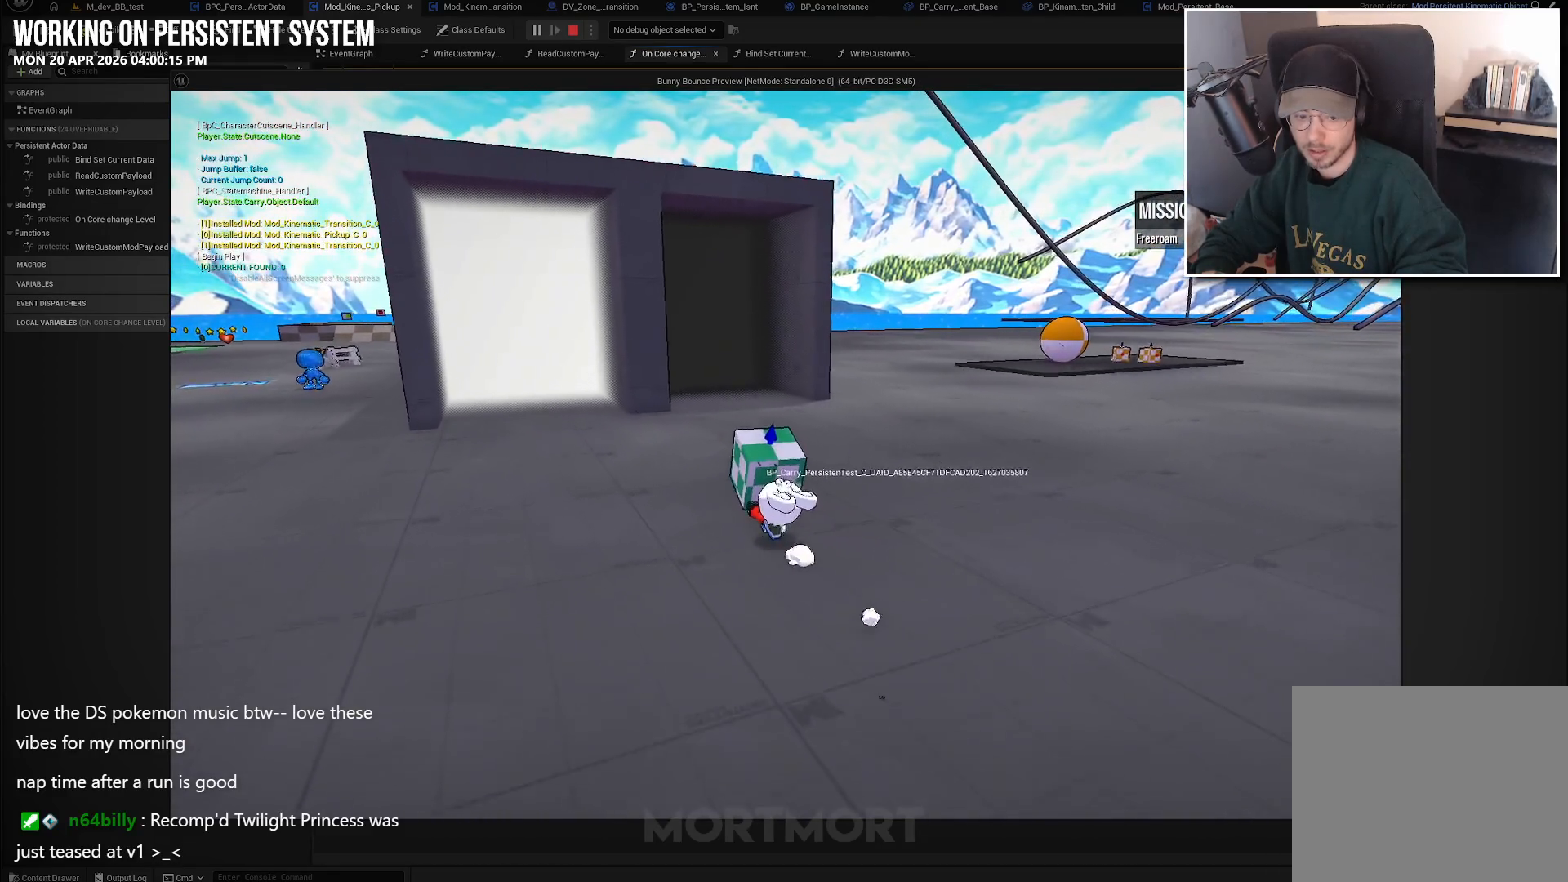
{"buttons": [], "left_stick": "up", "right_stick": "center", "events": []}
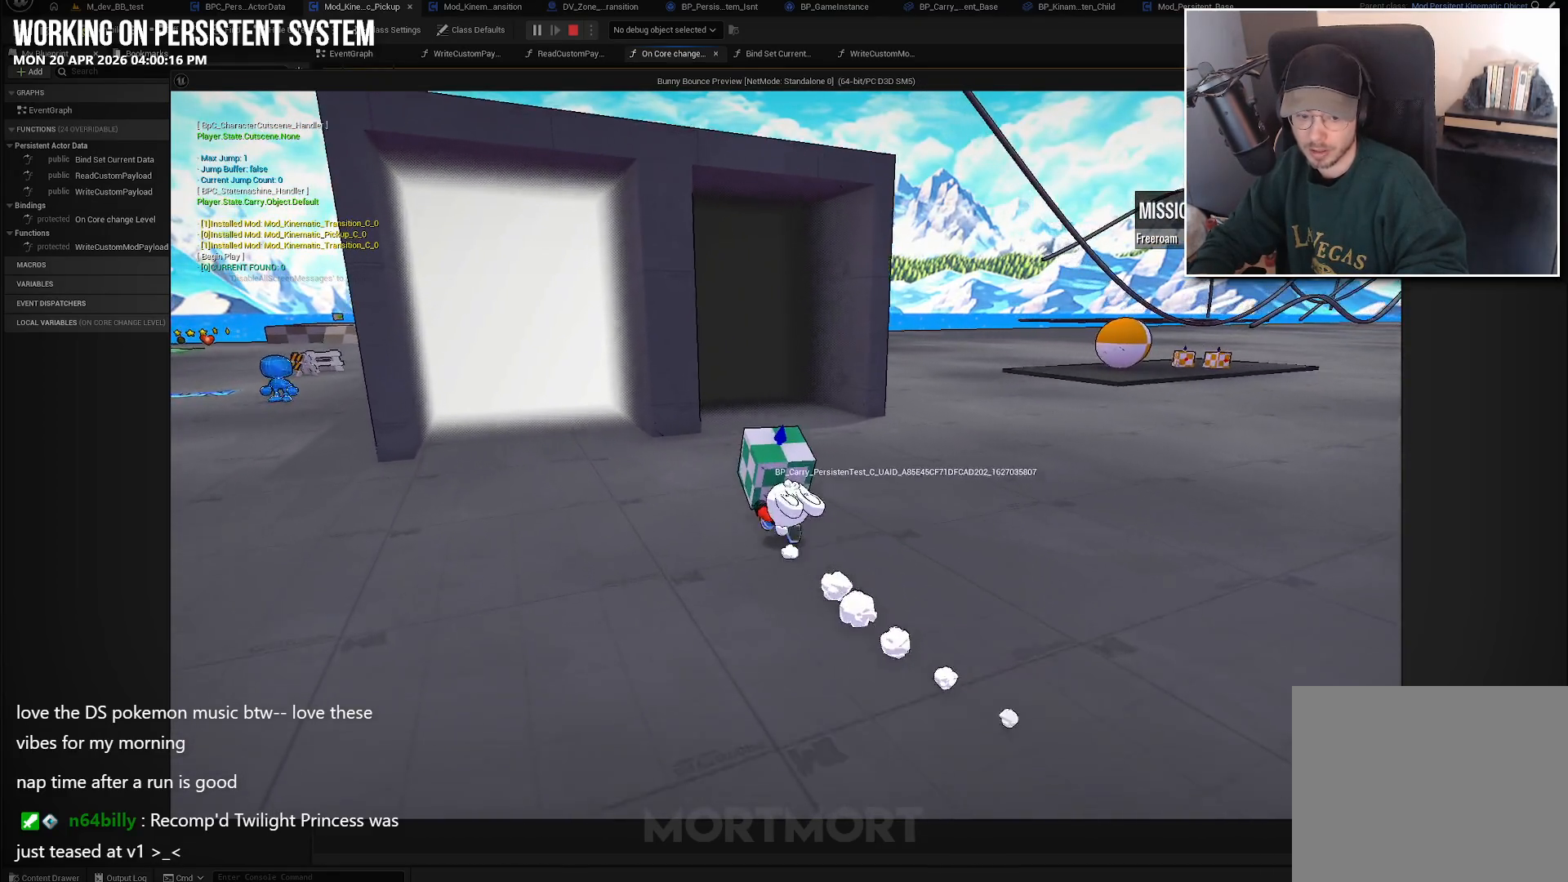
{"buttons": [], "left_stick": "up", "right_stick": "center", "events": []}
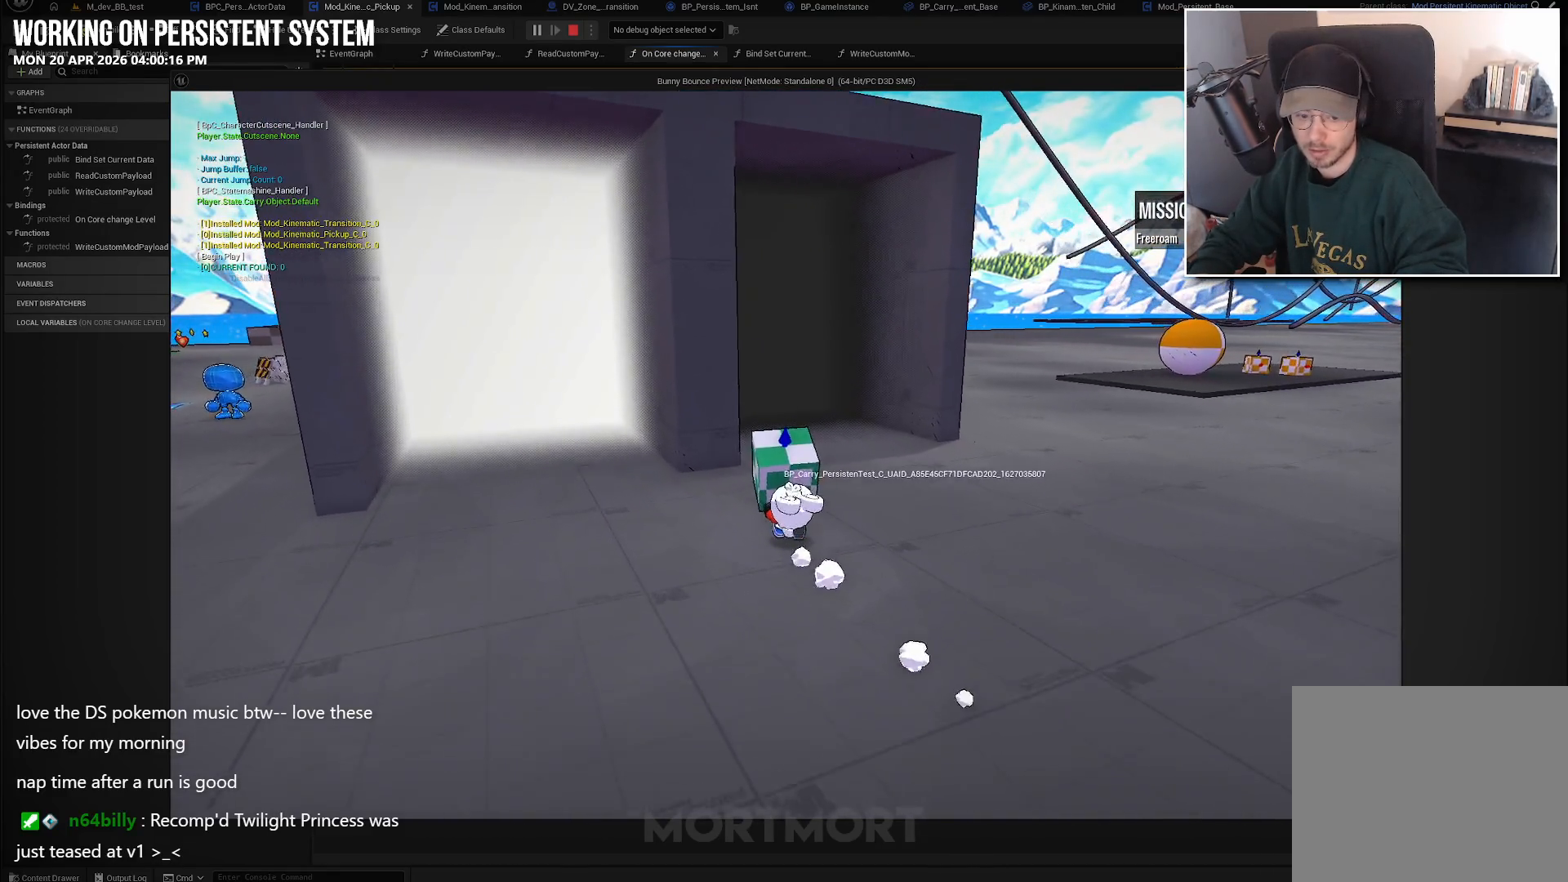
{"buttons": [], "left_stick": "up", "right_stick": "center", "events": []}
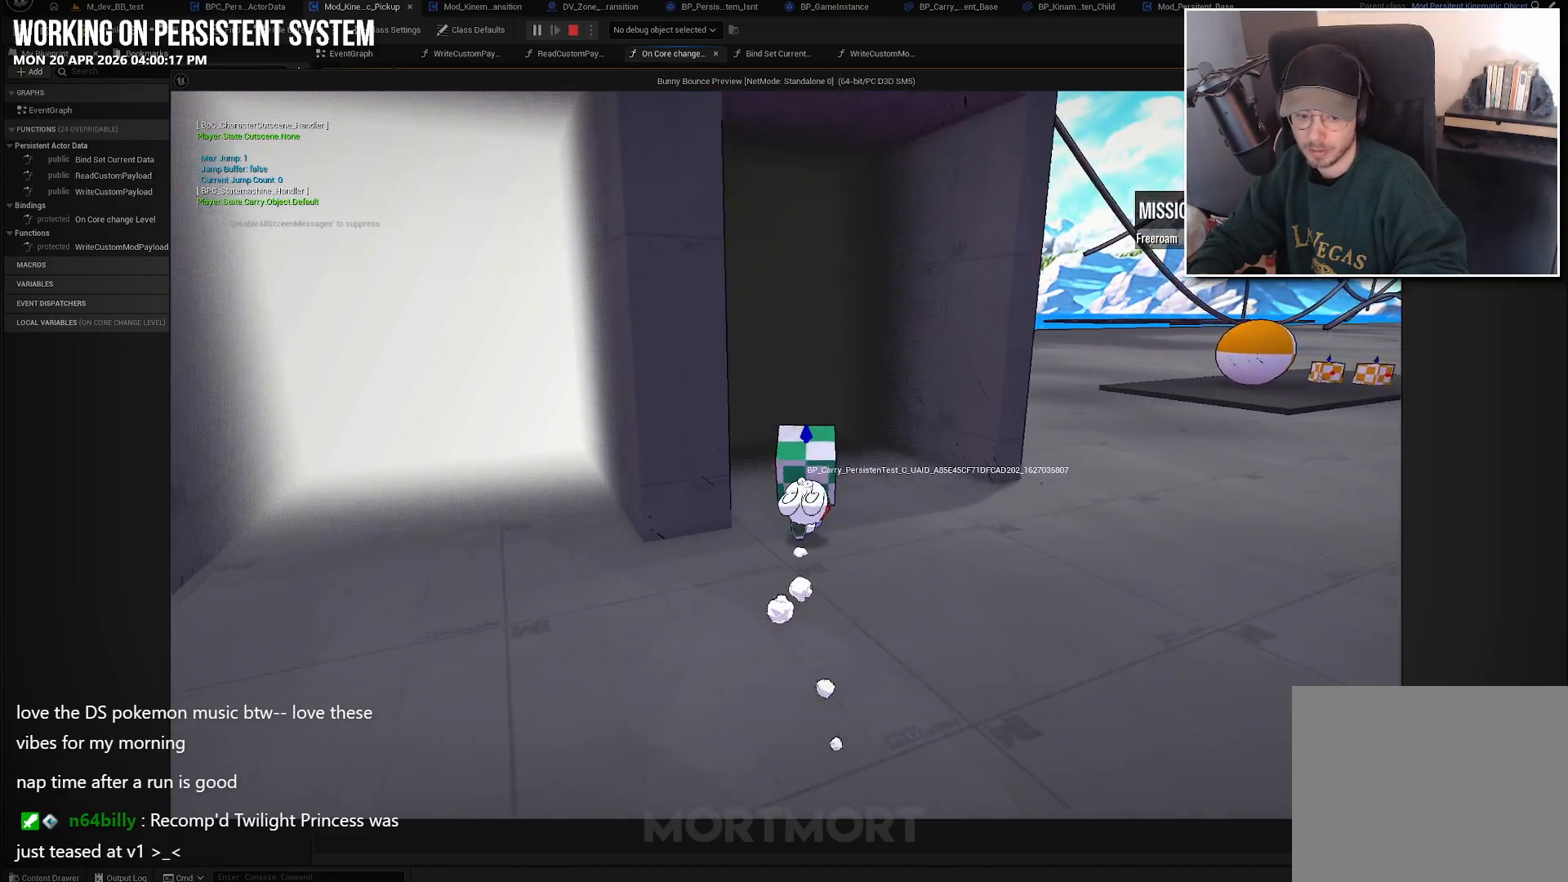
{"buttons": [], "left_stick": "center", "right_stick": "center", "events": [[233, "left_stick", "center"]]}
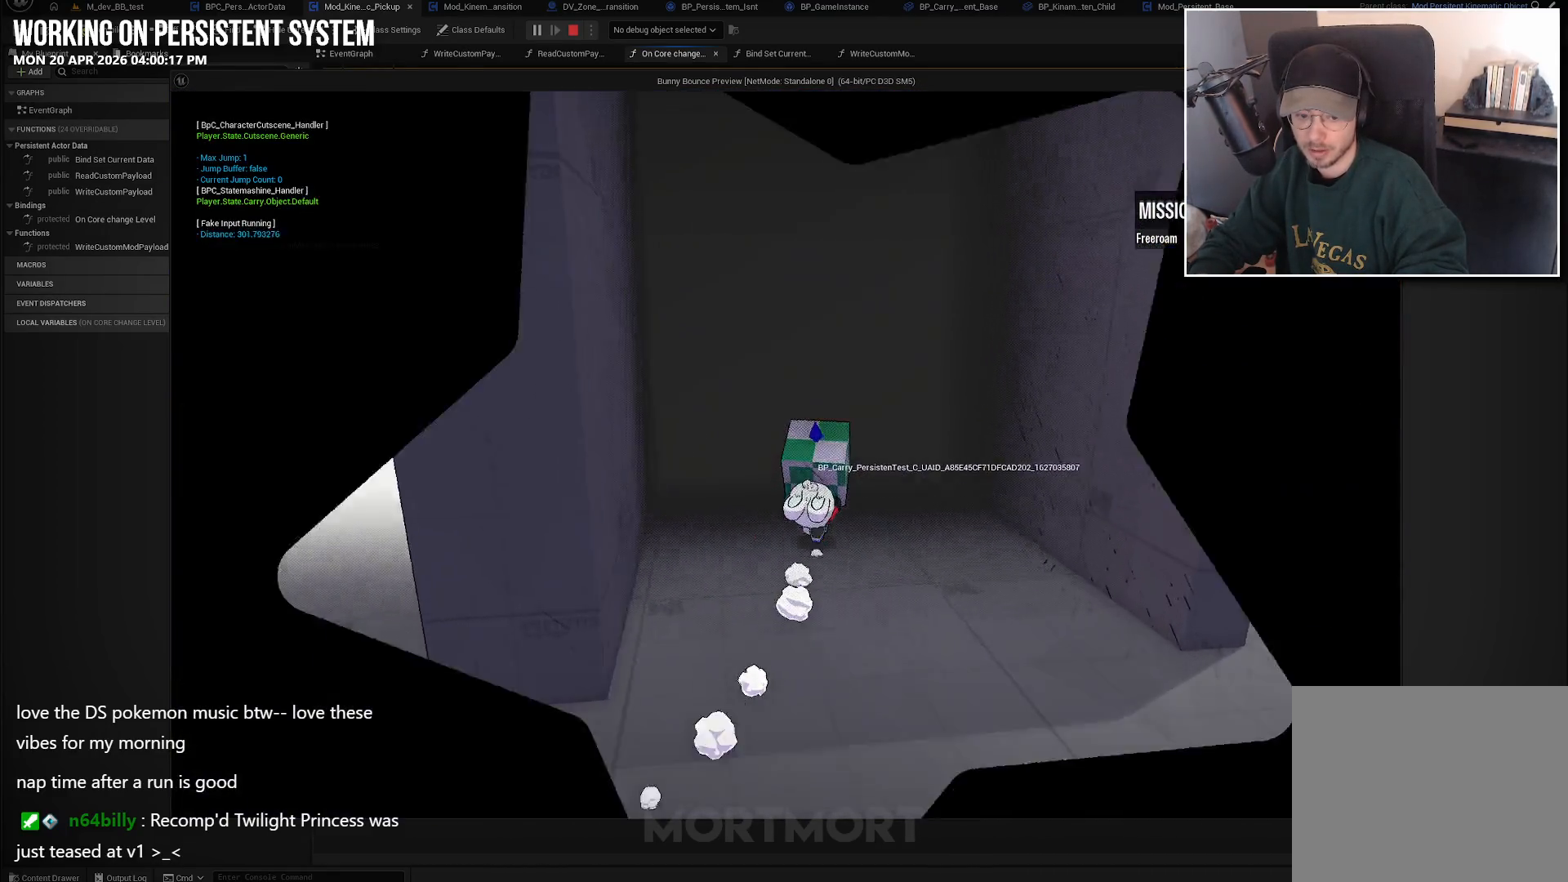
{"buttons": [], "left_stick": "center", "right_stick": "center", "events": []}
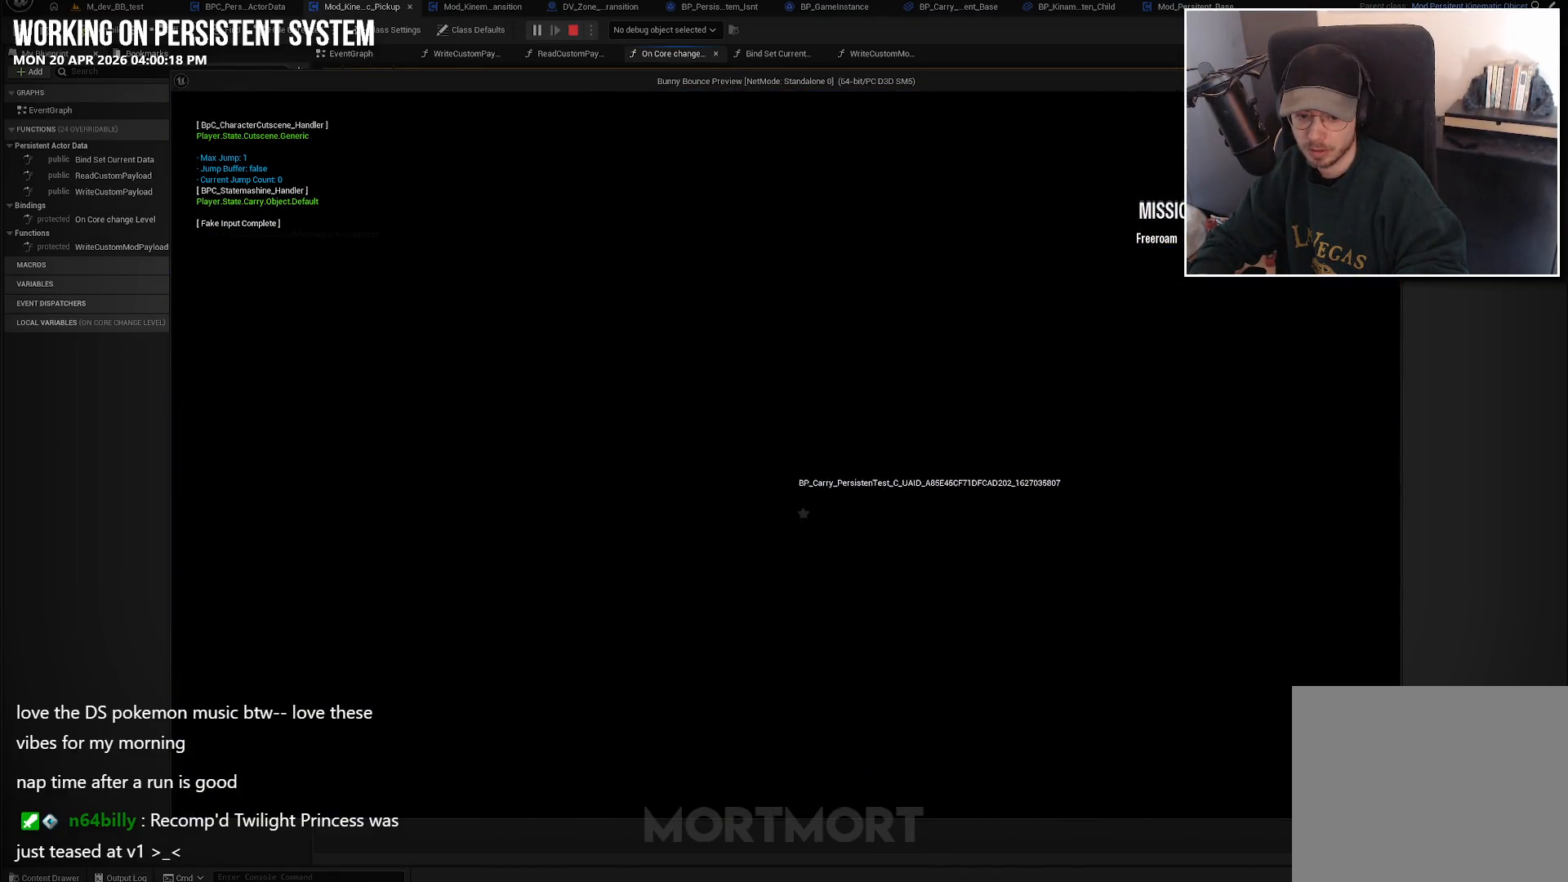
{"buttons": [], "left_stick": "center", "right_stick": "center", "events": []}
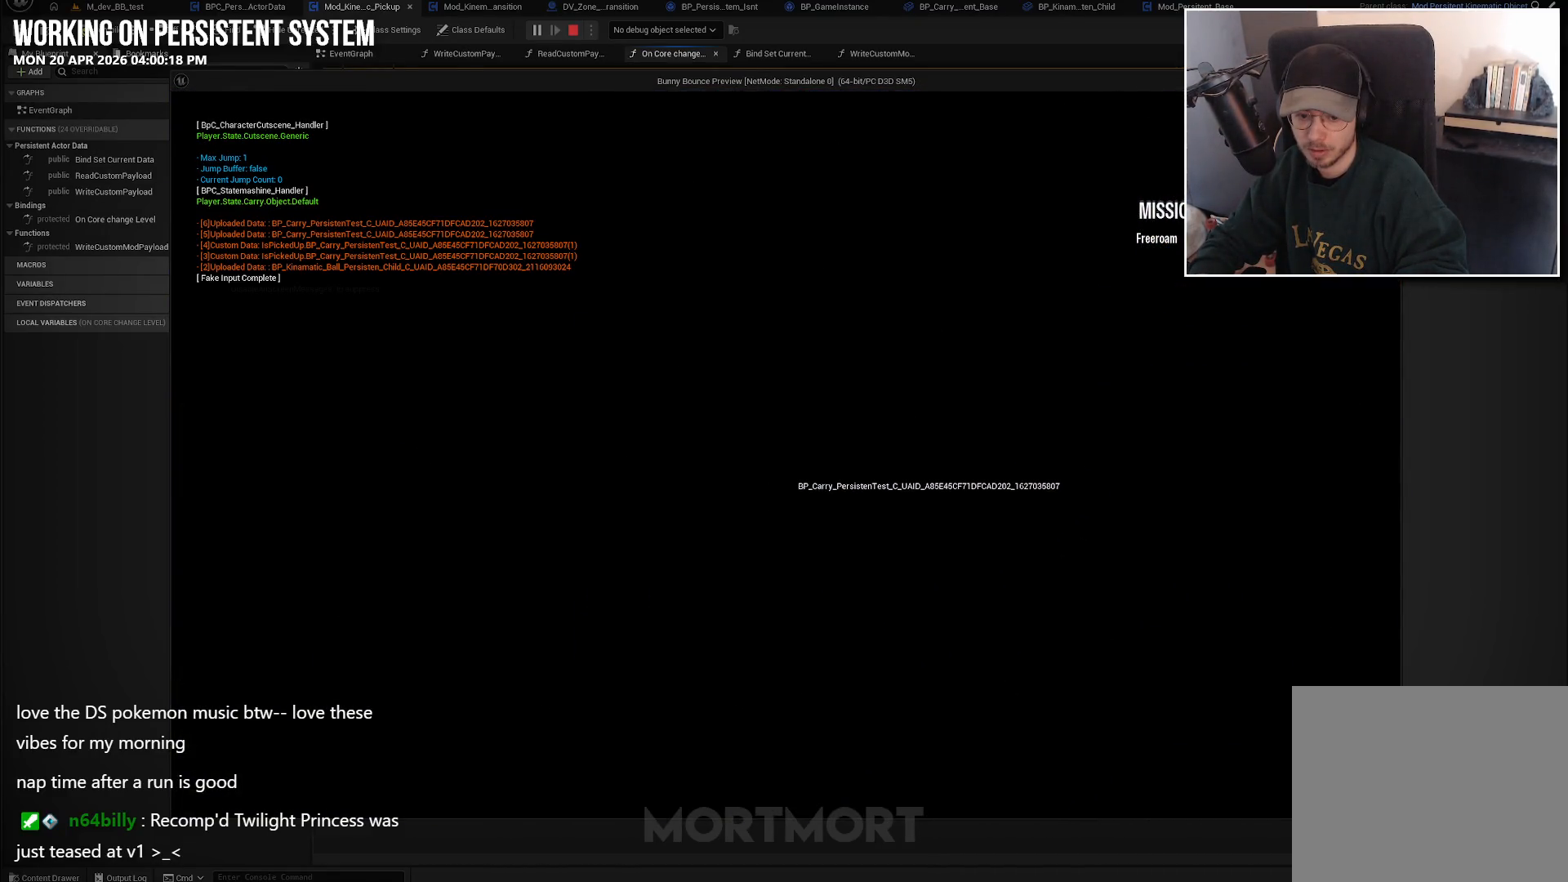
{"buttons": [], "left_stick": "center", "right_stick": "center", "events": []}
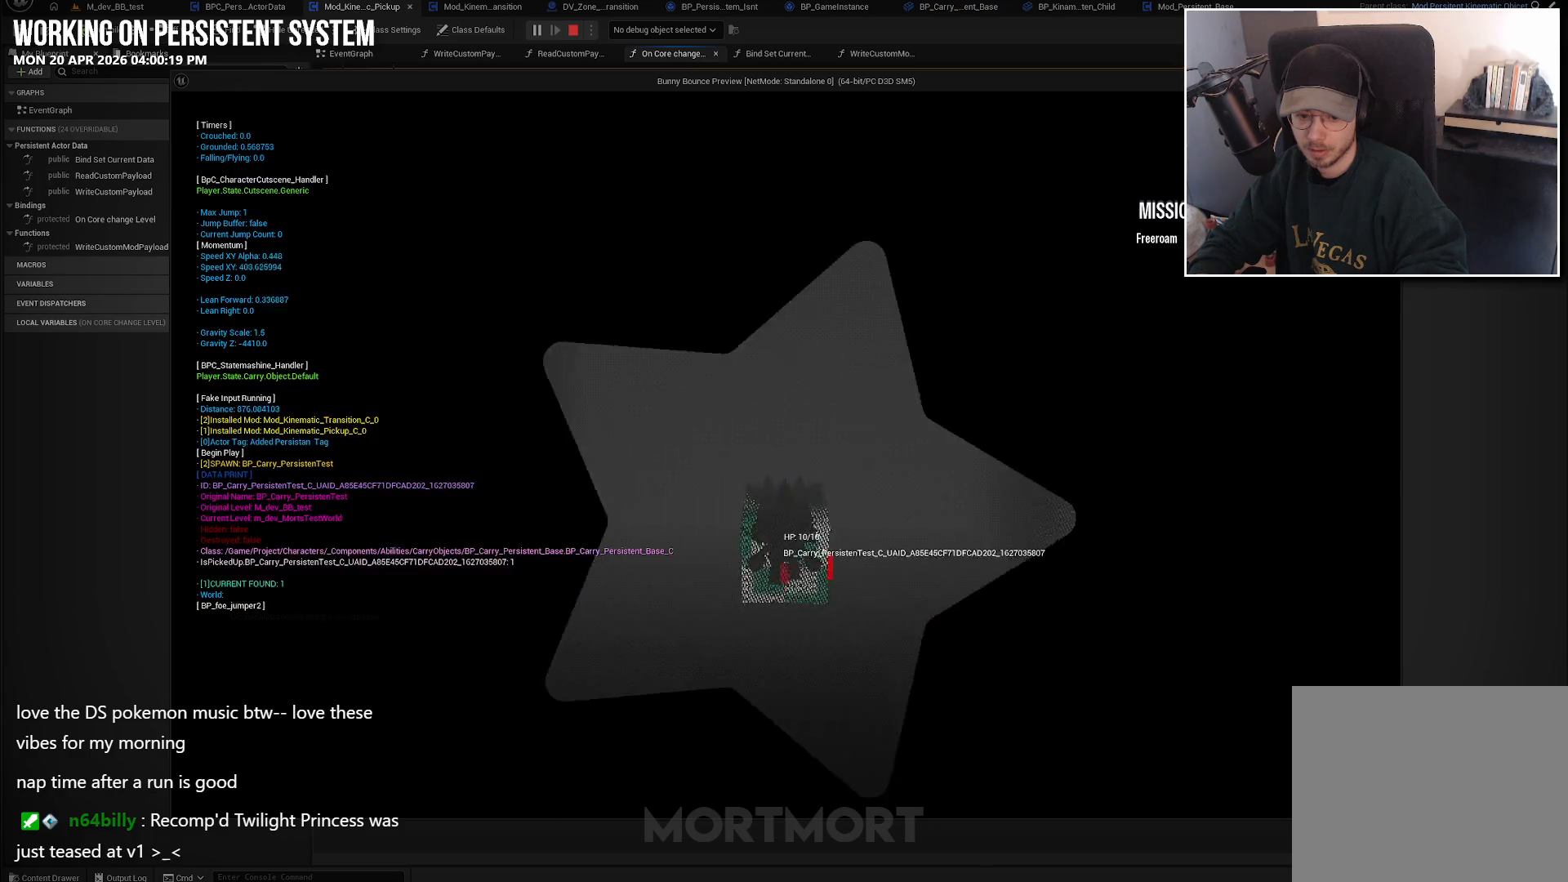
{"buttons": [], "left_stick": "center", "right_stick": "center", "events": []}
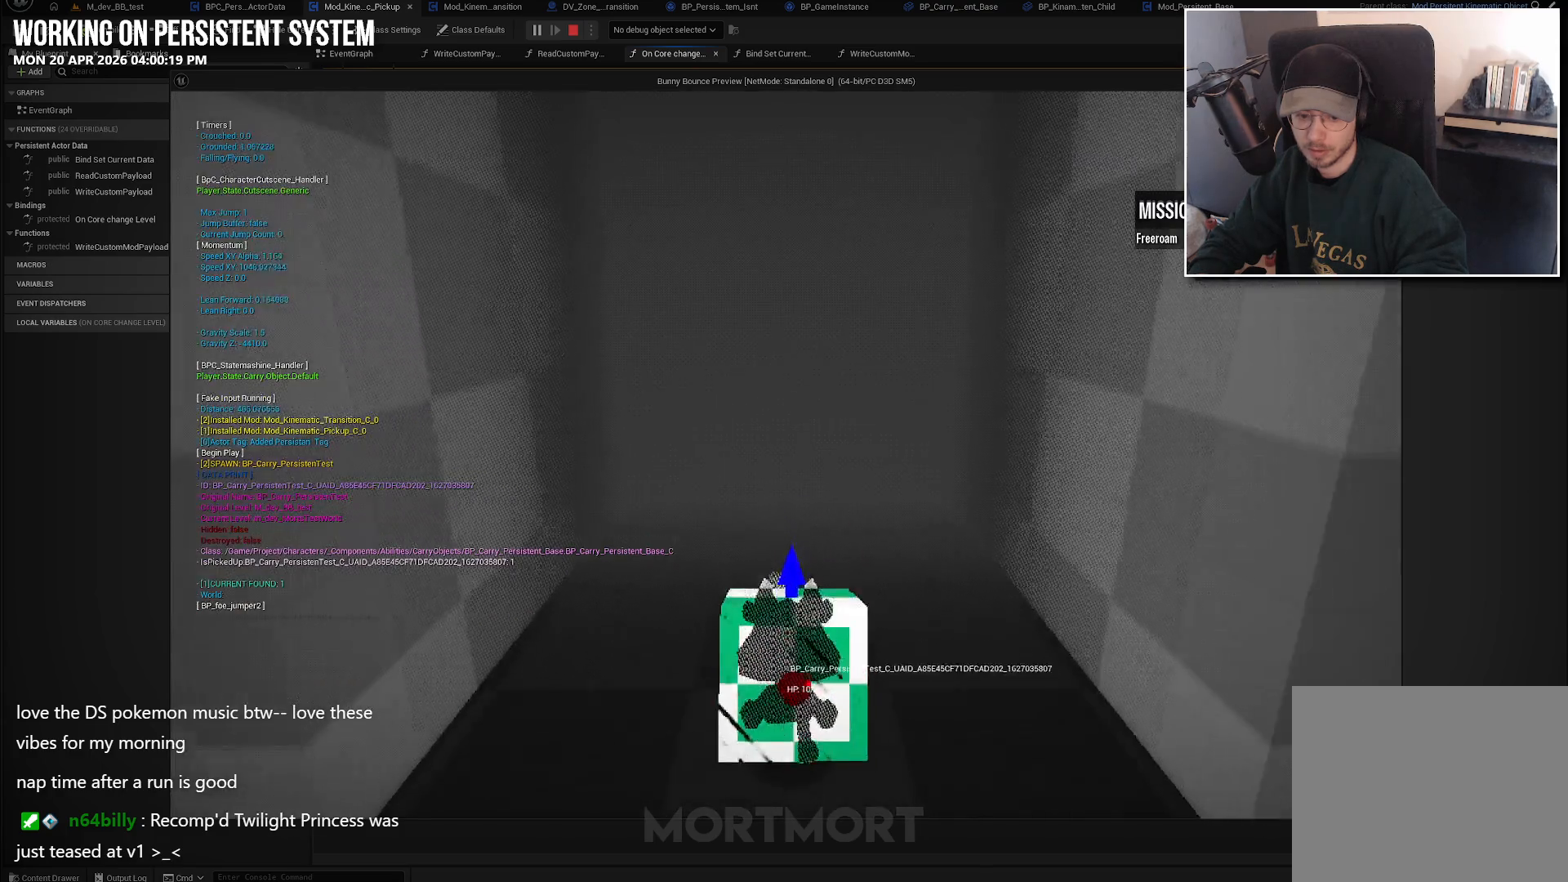
{"buttons": [], "left_stick": "center", "right_stick": "center", "events": []}
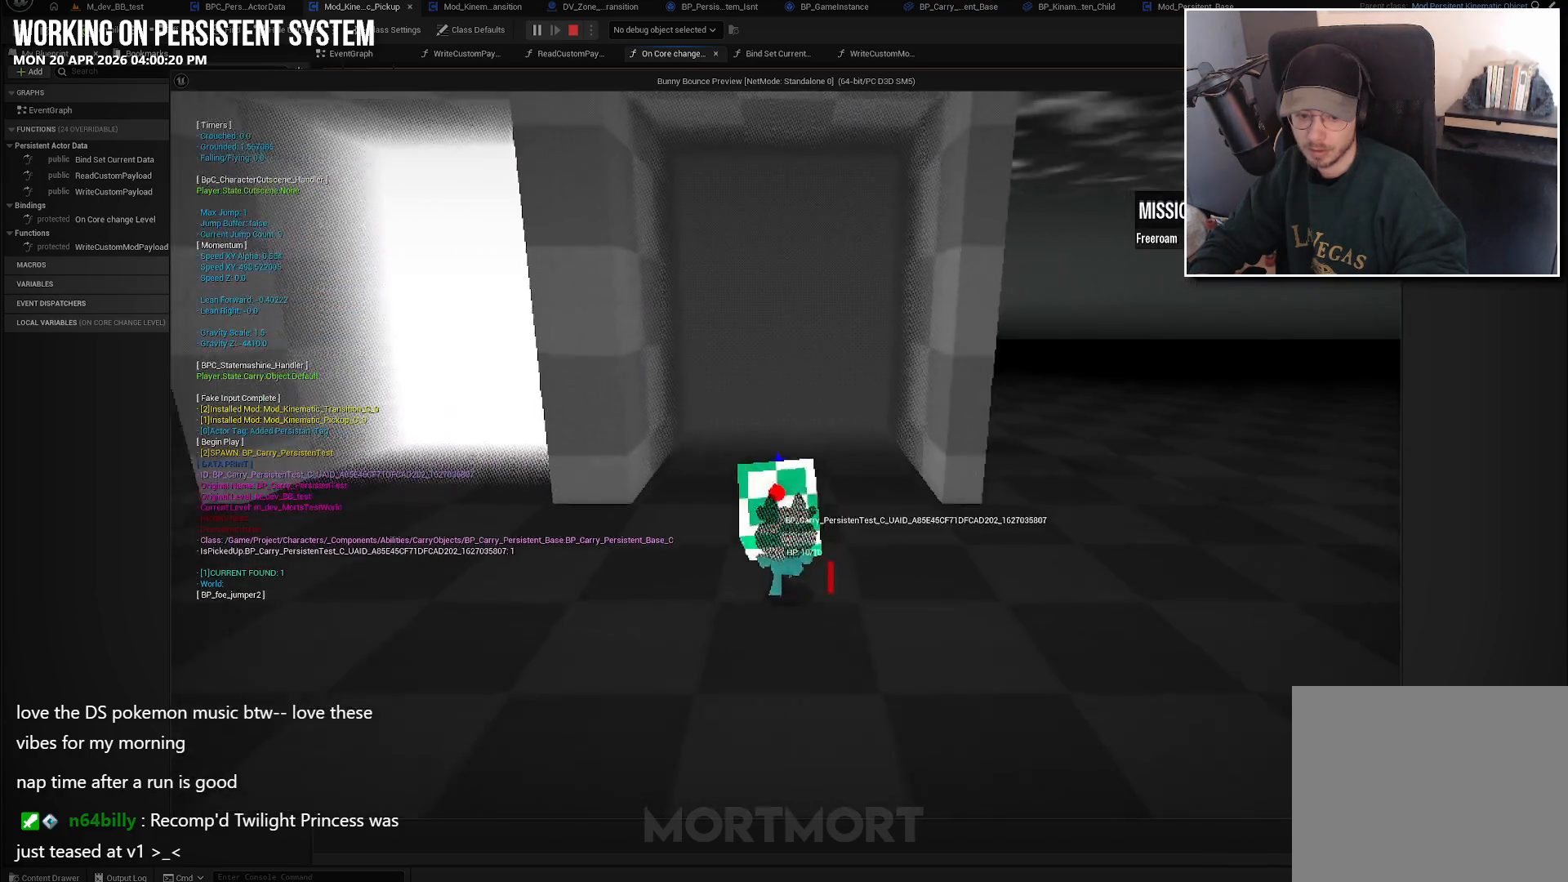
{"buttons": [], "left_stick": "down-right", "right_stick": "center", "events": [[117, "left_stick", "down"], [500, "left_stick", "down-right"]]}
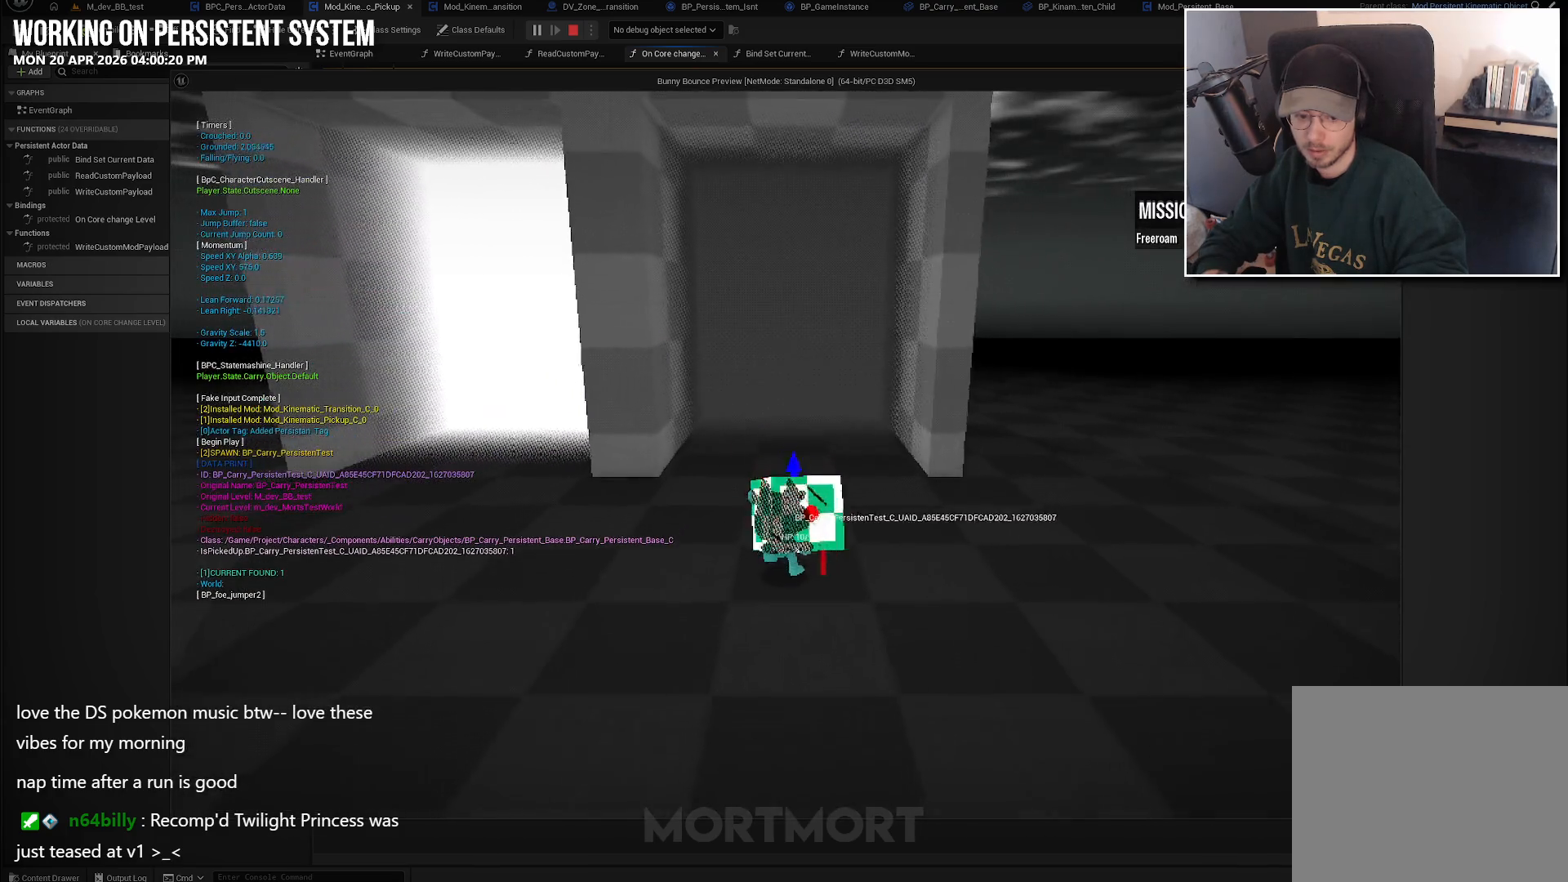
{"buttons": [], "left_stick": "down", "right_stick": "right", "events": [[217, "left_stick", "center"], [233, "right_stick", "right"], [367, "left_stick", "down"]]}
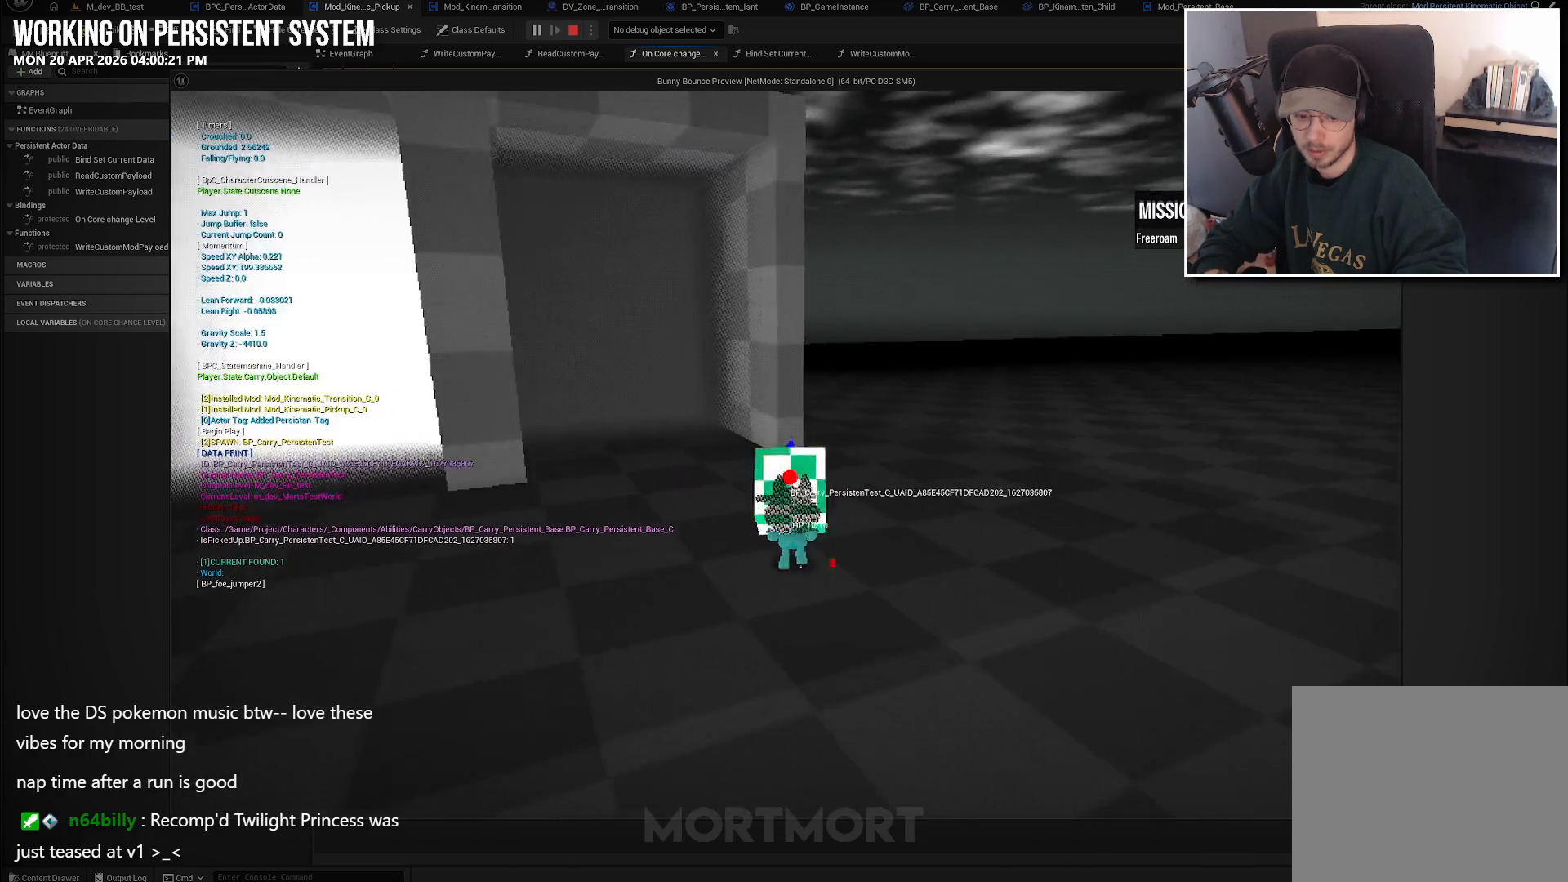
{"buttons": [], "left_stick": "center", "right_stick": "right", "events": [[133, "right_stick", "center"], [150, "left_stick", "center"], [400, "right_stick", "right"]]}
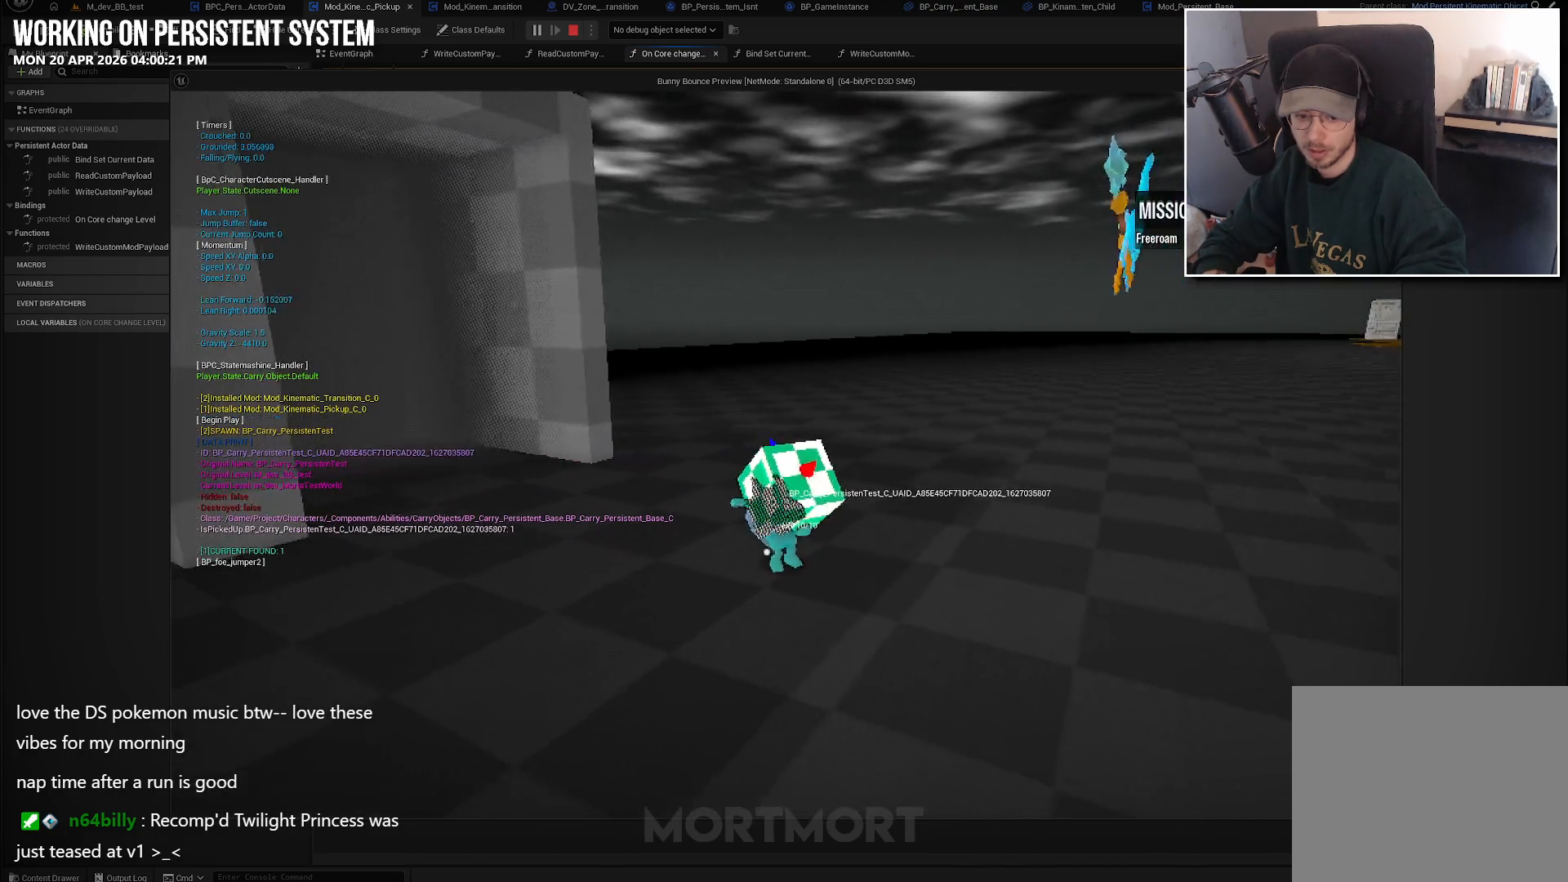
{"buttons": [], "left_stick": "center", "right_stick": "center", "events": [[17, "left_stick", "down-right"], [83, "right_stick", "center"], [283, "left_stick", "center"]]}